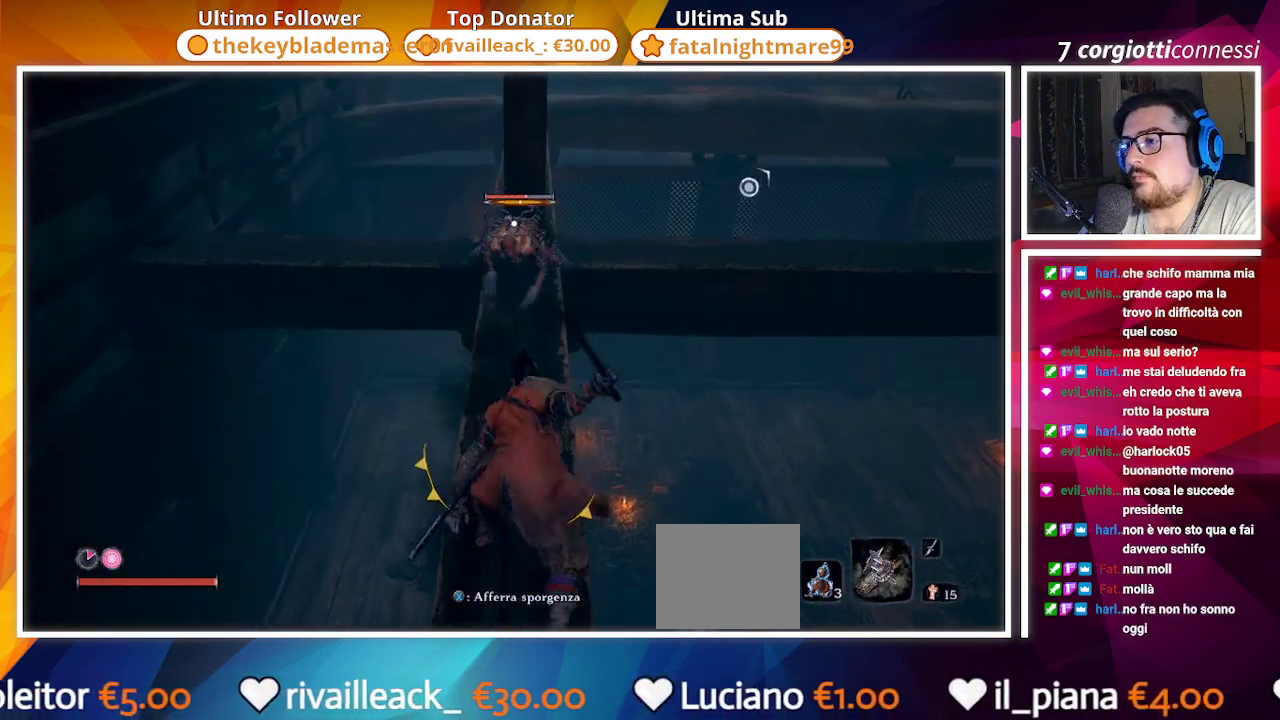
Gameplay with a controller (PlayStation layout); each line is a JSON object with the inputs held at the frame after it (dt_ms = milliseconds from this image to that frame). "events" lists button and stick changes between this image and that frame as [ms after this image, input, new state], when the widget could be followed in between.
{"dt_ms": 500, "buttons": ["R1"], "left_stick": "center", "right_stick": "center", "events": [[167, "R1", "down"], [250, "R1", "up"], [350, "R1", "down"], [417, "R1", "up"], [500, "R1", "down"]]}
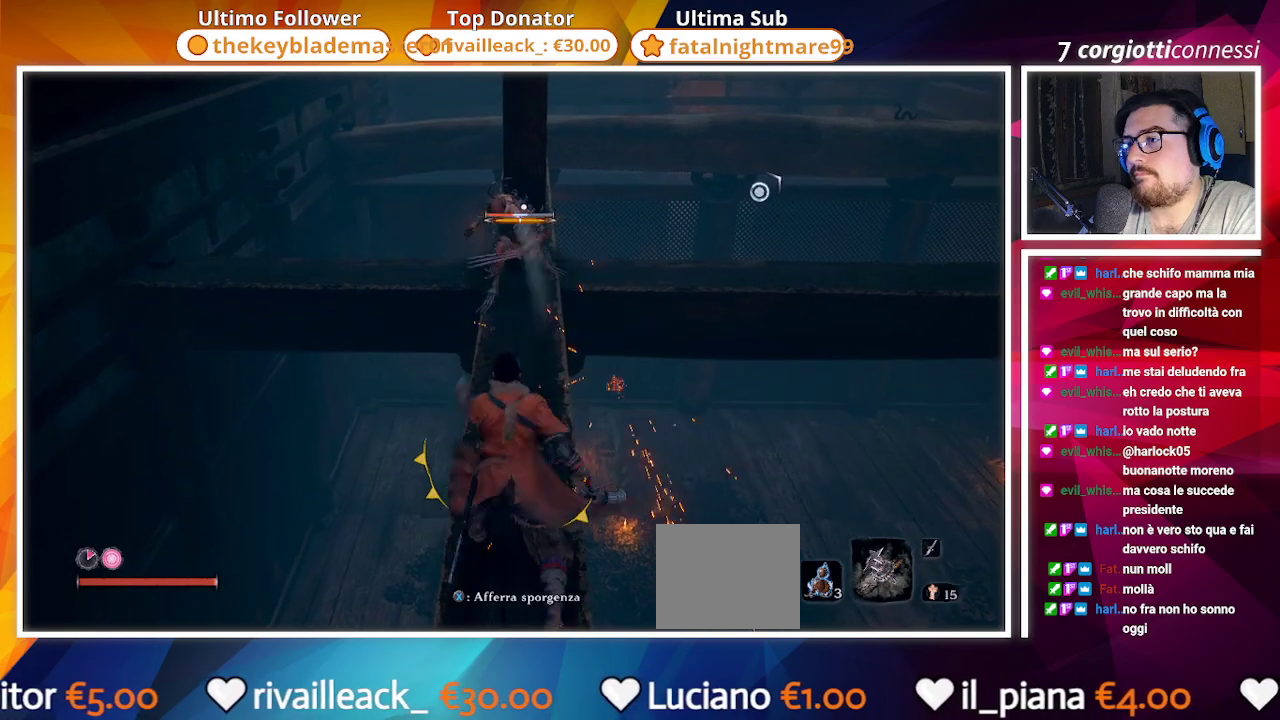
{"dt_ms": 500, "buttons": ["R1"], "left_stick": "center", "right_stick": "center", "events": [[100, "R1", "up"], [167, "R1", "down"], [250, "R1", "up"], [333, "R1", "down"], [400, "R1", "up"], [467, "R1", "down"]]}
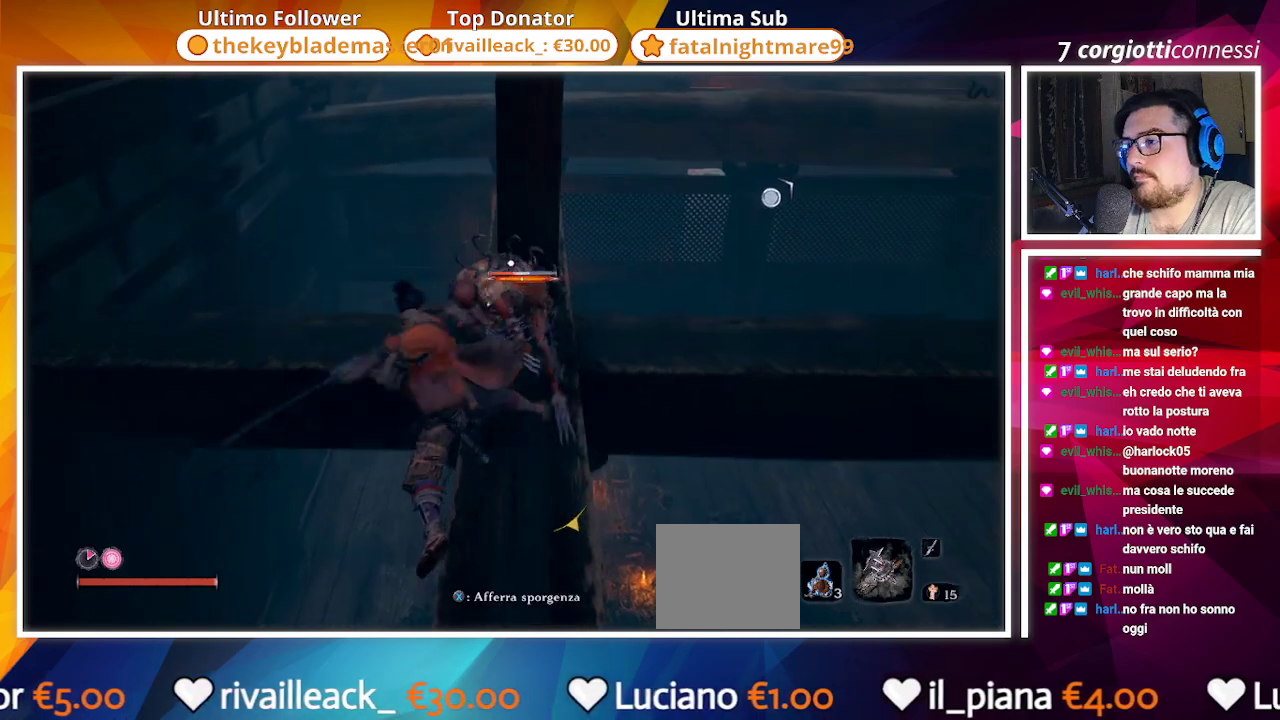
{"dt_ms": 500, "buttons": [], "left_stick": "center", "right_stick": "center", "events": [[67, "R1", "up"], [250, "R3", "down"], [333, "R3", "up"]]}
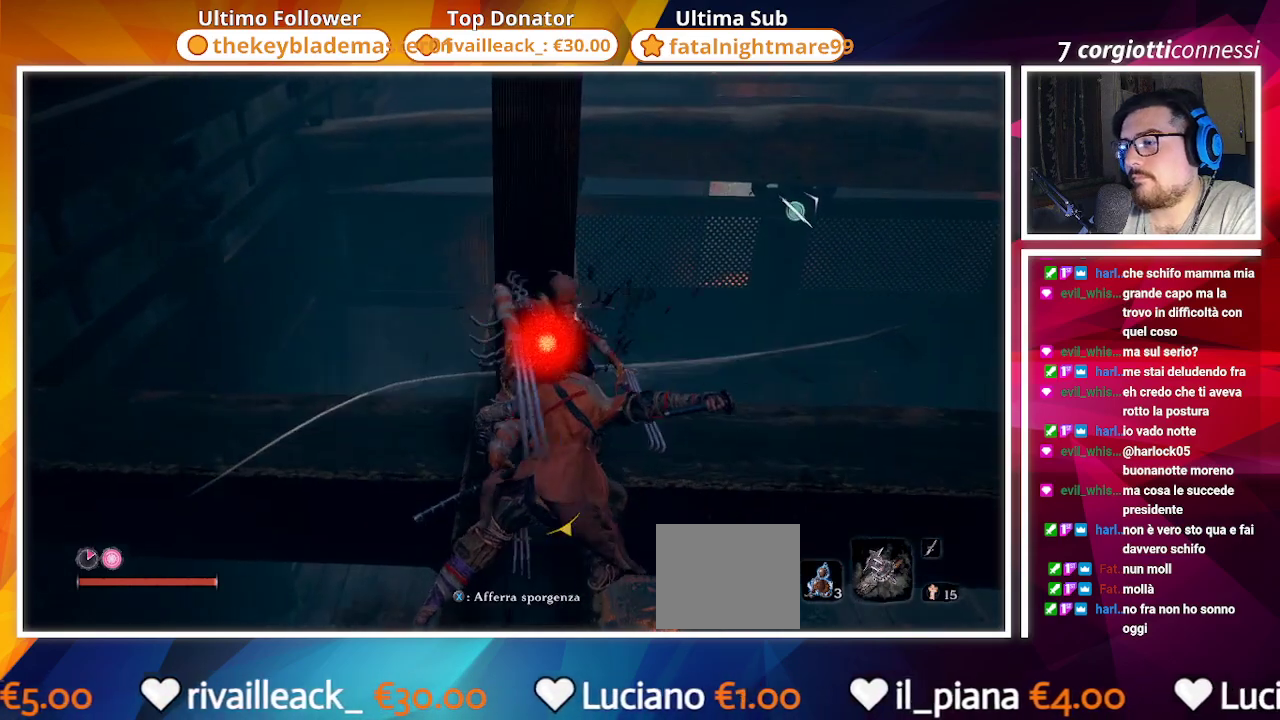
{"dt_ms": 500, "buttons": [], "left_stick": "center", "right_stick": "right", "events": [[200, "right_stick", "right"], [233, "R1", "down"], [317, "right_stick", "center"], [350, "R1", "up"], [417, "right_stick", "right"]]}
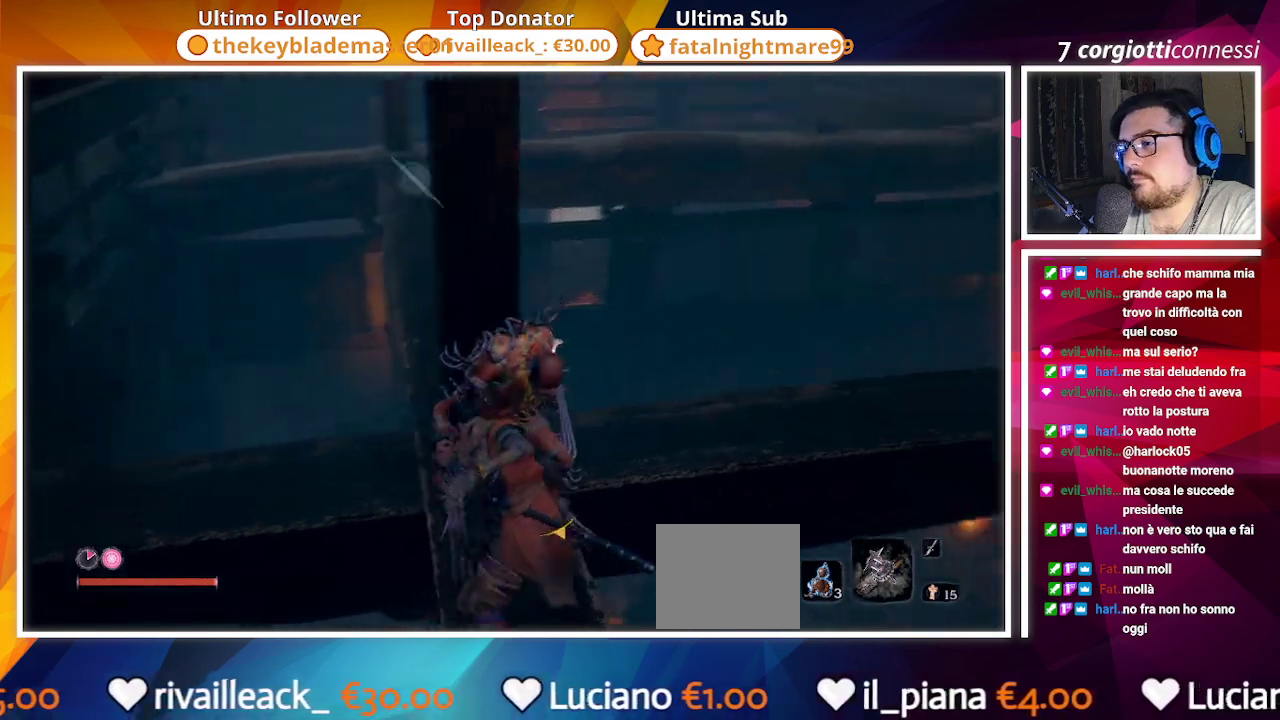
{"dt_ms": 500, "buttons": [], "left_stick": "center", "right_stick": "center", "events": [[200, "right_stick", "center"]]}
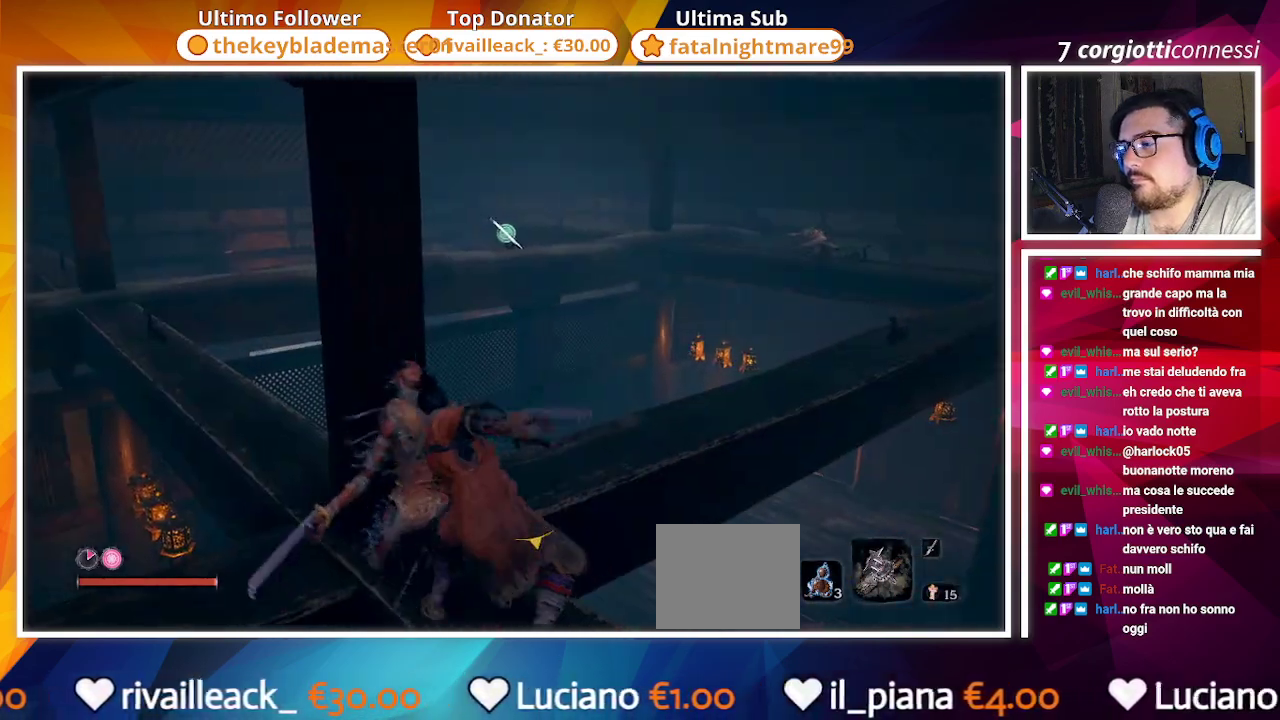
{"dt_ms": 500, "buttons": [], "left_stick": "center", "right_stick": "center", "events": [[367, "R3", "down"], [450, "R3", "up"]]}
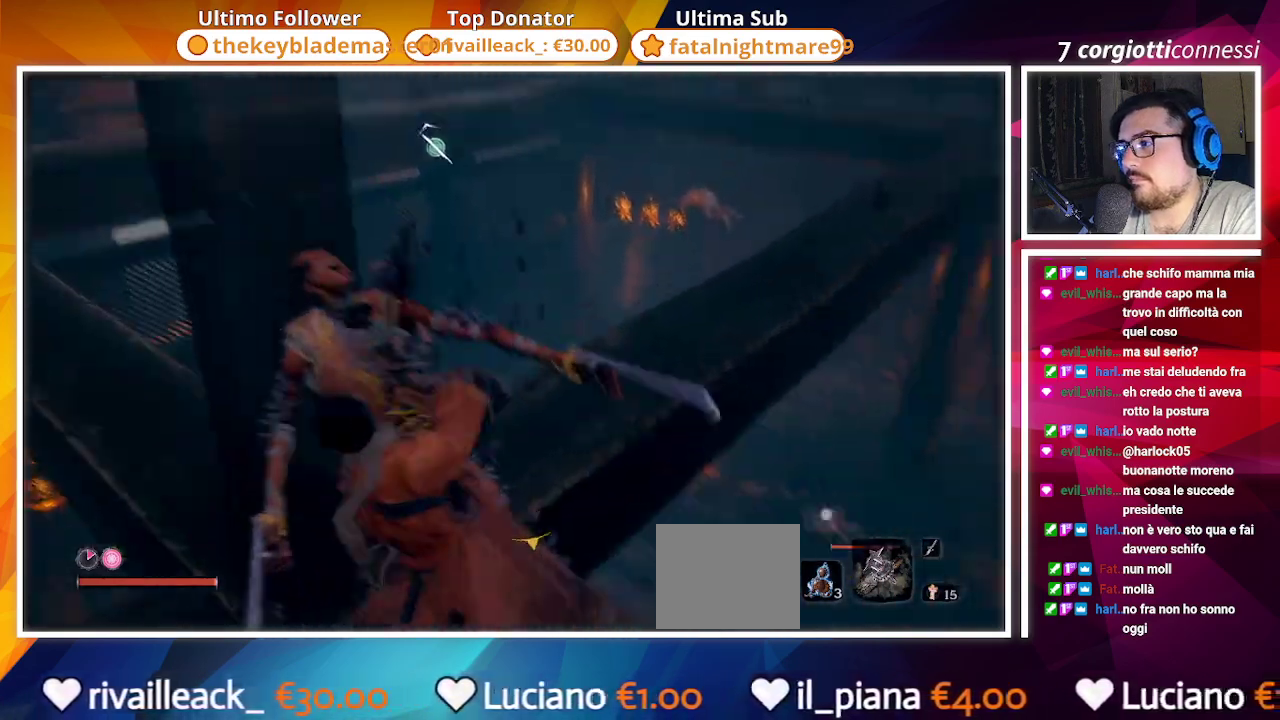
{"dt_ms": 500, "buttons": [], "left_stick": "center", "right_stick": "center", "events": []}
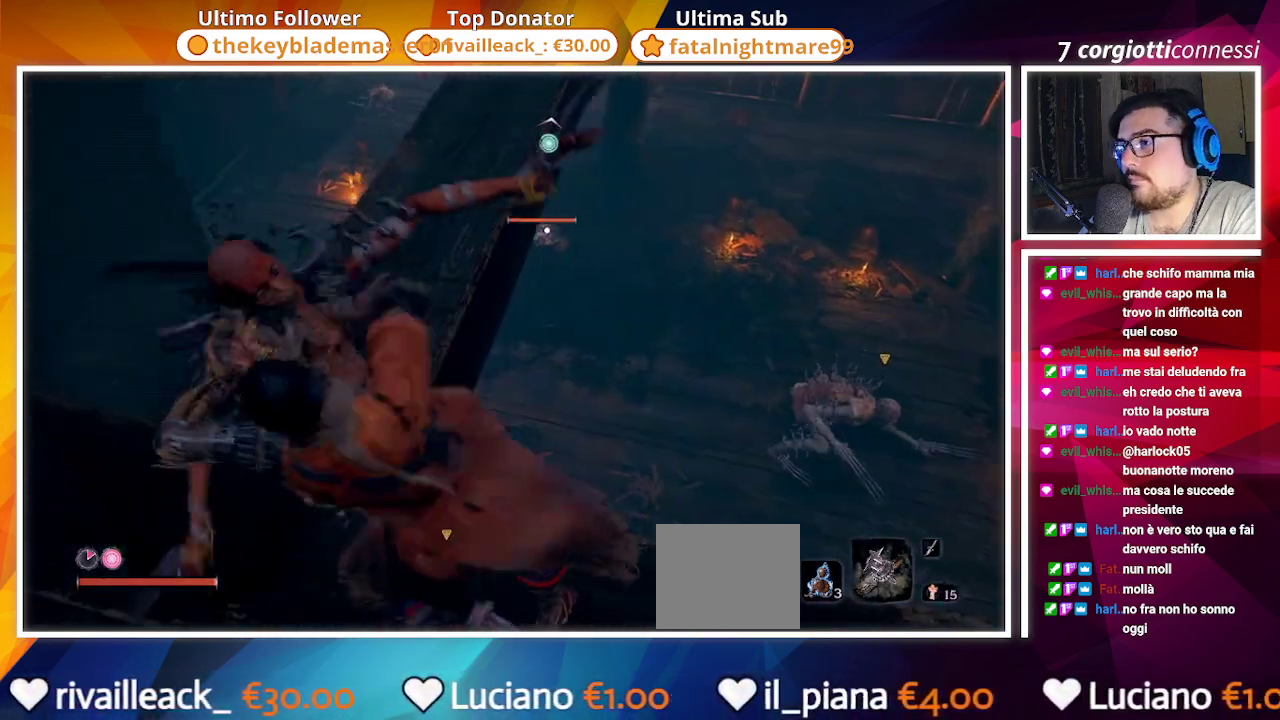
{"dt_ms": 500, "buttons": [], "left_stick": "center", "right_stick": "center", "events": [[83, "right_stick", "up"], [200, "right_stick", "center"]]}
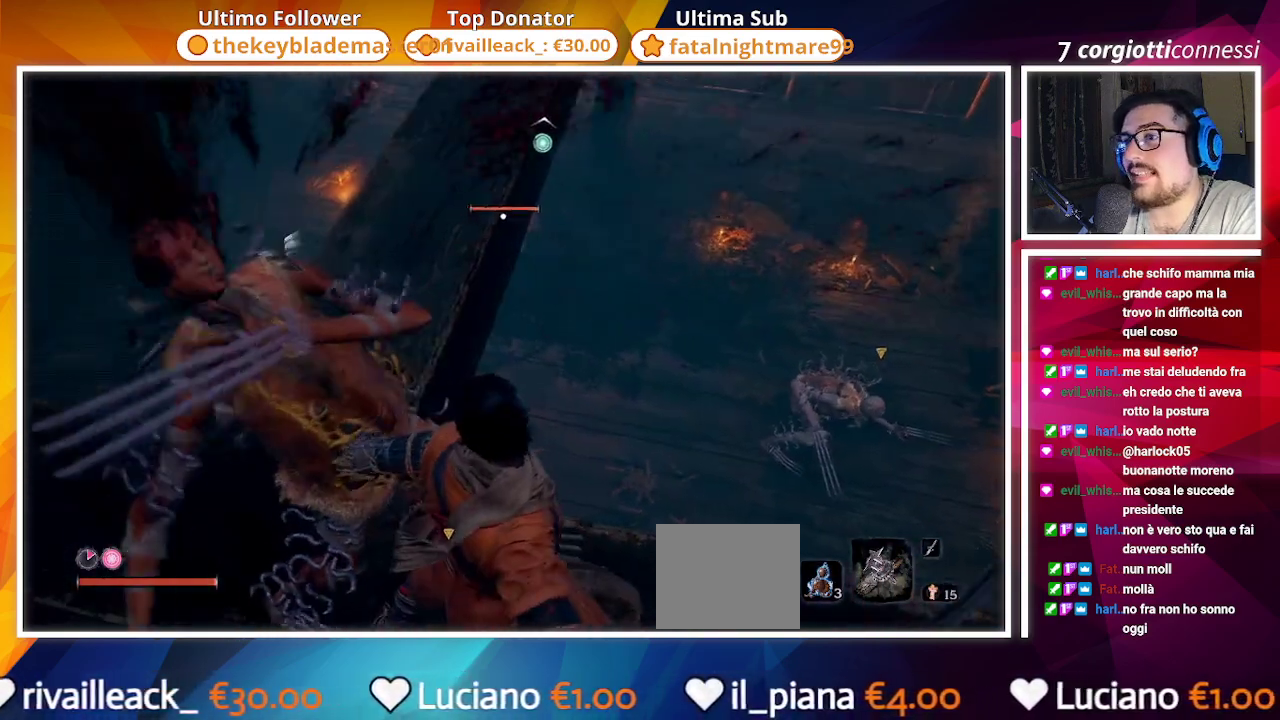
{"dt_ms": 500, "buttons": [], "left_stick": "center", "right_stick": "center", "events": [[217, "R3", "down"], [300, "R3", "up"]]}
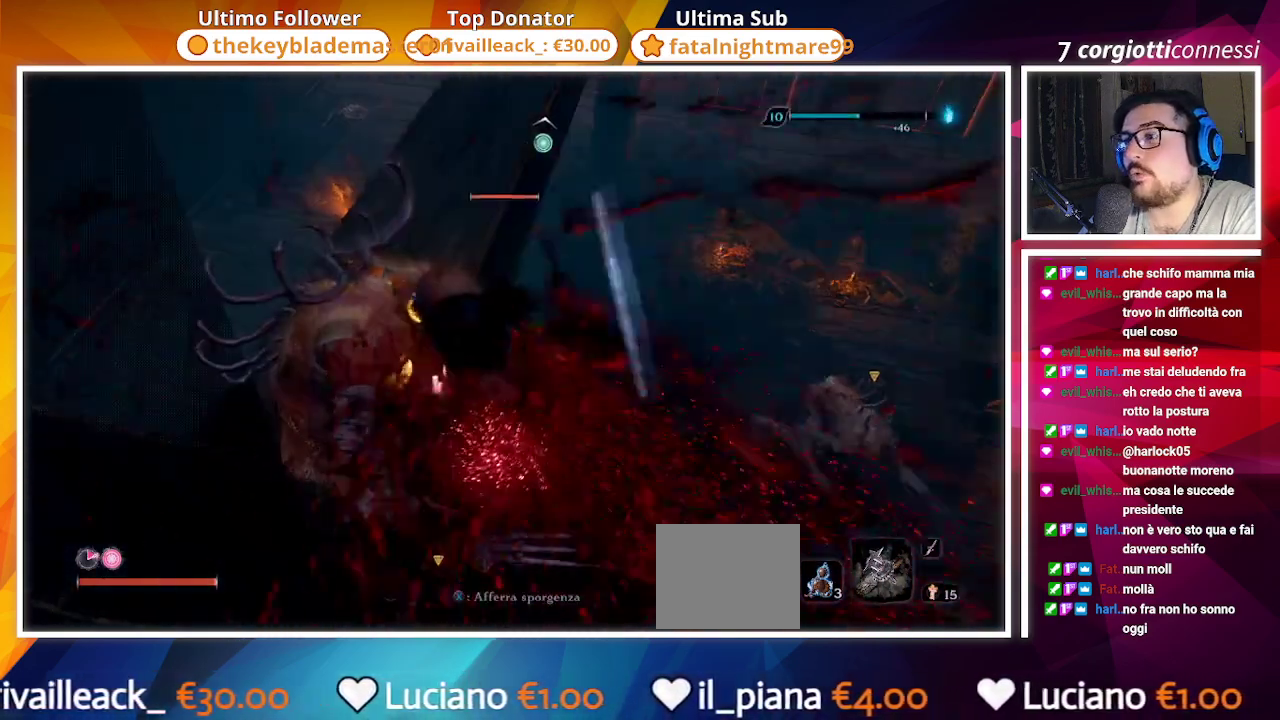
{"dt_ms": 500, "buttons": [], "left_stick": "center", "right_stick": "center", "events": [[217, "right_stick", "right"], [333, "right_stick", "center"]]}
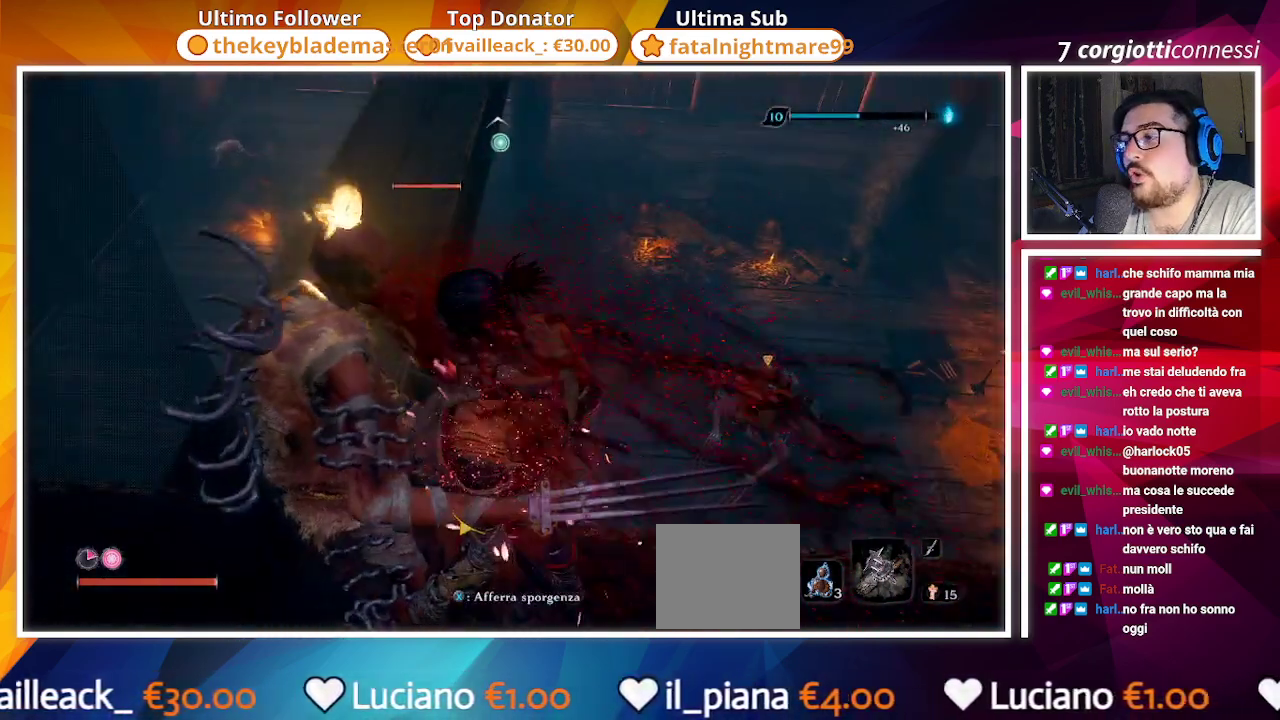
{"dt_ms": 500, "buttons": ["R3"], "left_stick": "center", "right_stick": "center", "events": [[267, "left_stick", "right"], [433, "R3", "down"], [433, "left_stick", "center"]]}
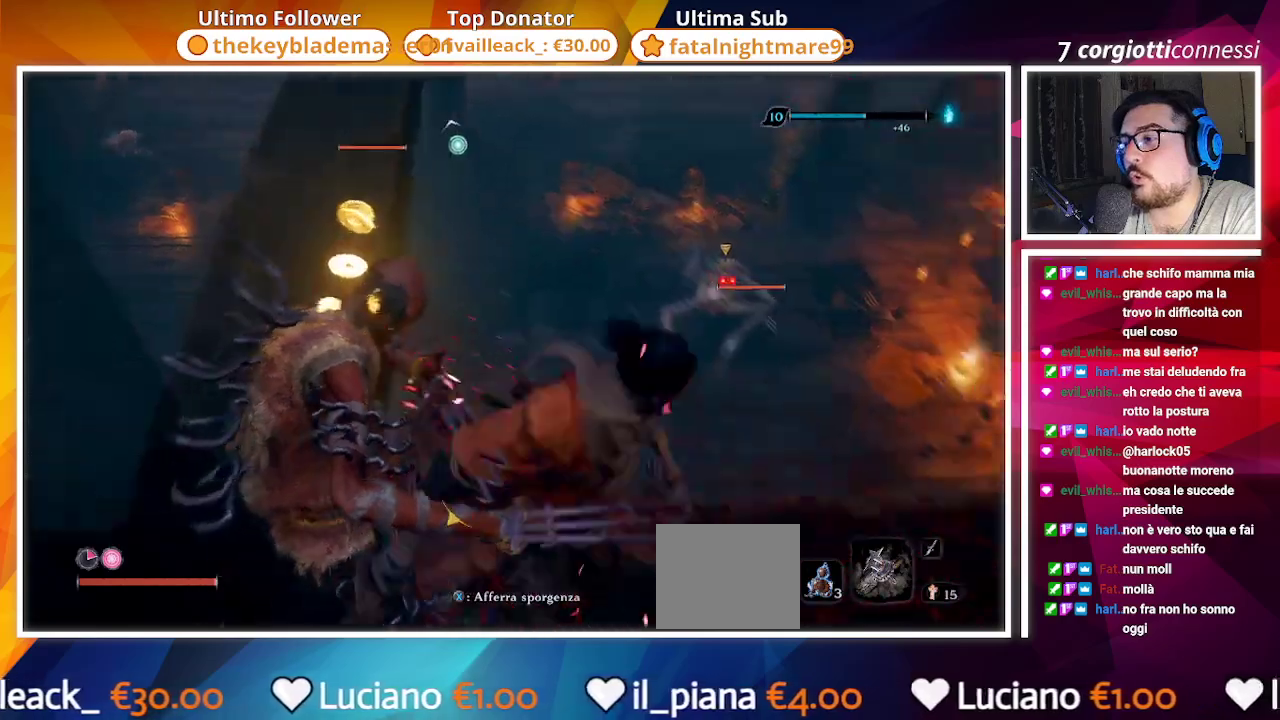
{"dt_ms": 500, "buttons": [], "left_stick": "right", "right_stick": "center", "events": [[17, "R3", "up"], [483, "left_stick", "right"]]}
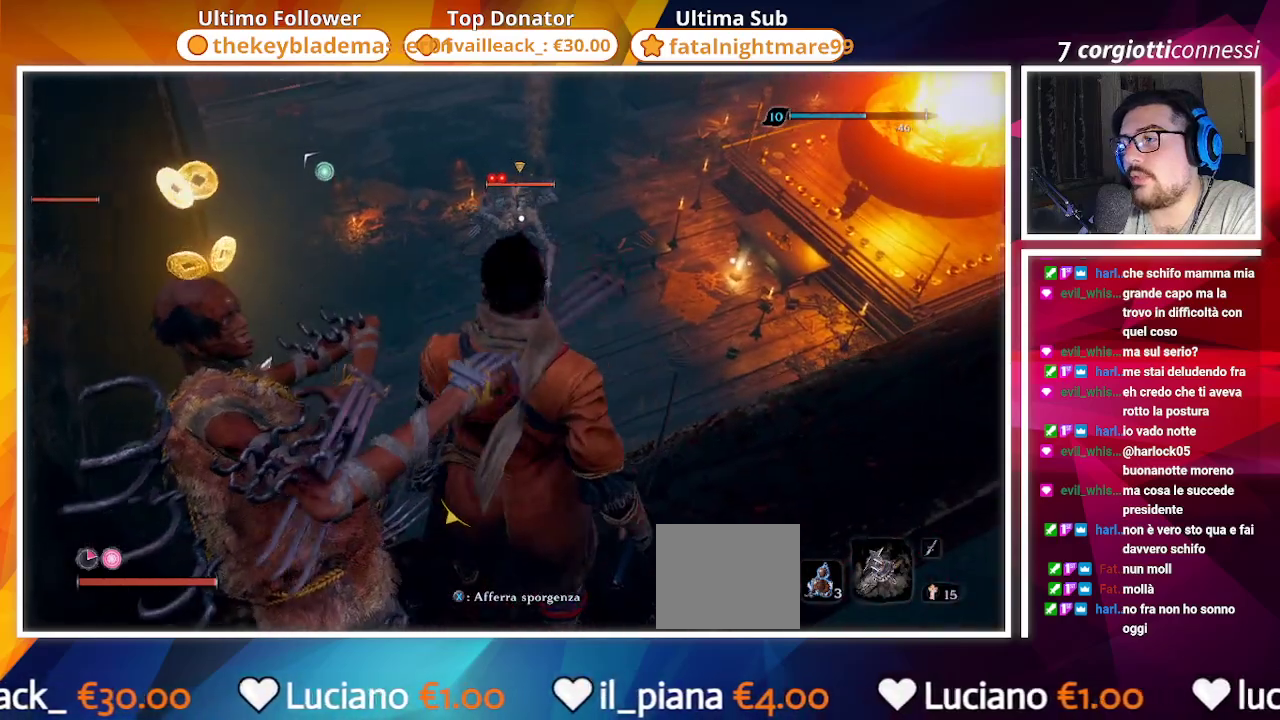
{"dt_ms": 500, "buttons": [], "left_stick": "center", "right_stick": "center", "events": [[50, "left_stick", "up-right"], [350, "left_stick", "center"]]}
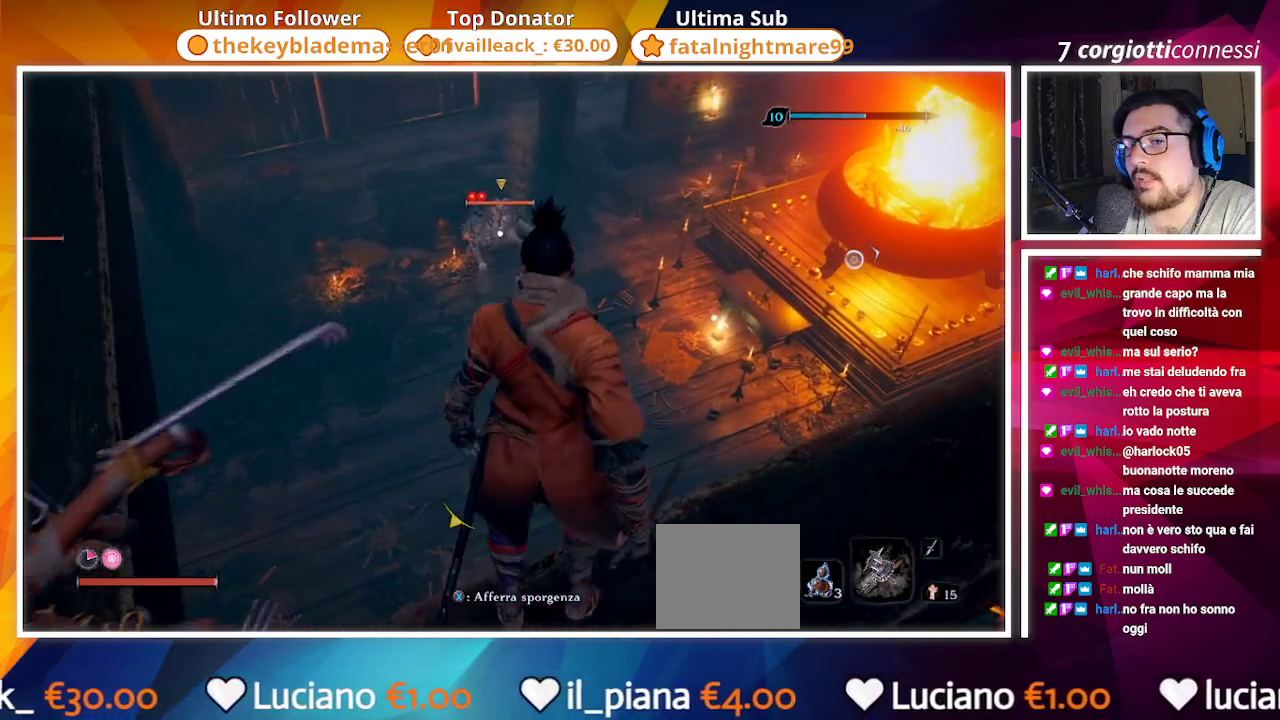
{"dt_ms": 500, "buttons": [], "left_stick": "center", "right_stick": "center", "events": [[283, "R3", "down"], [417, "R3", "up"]]}
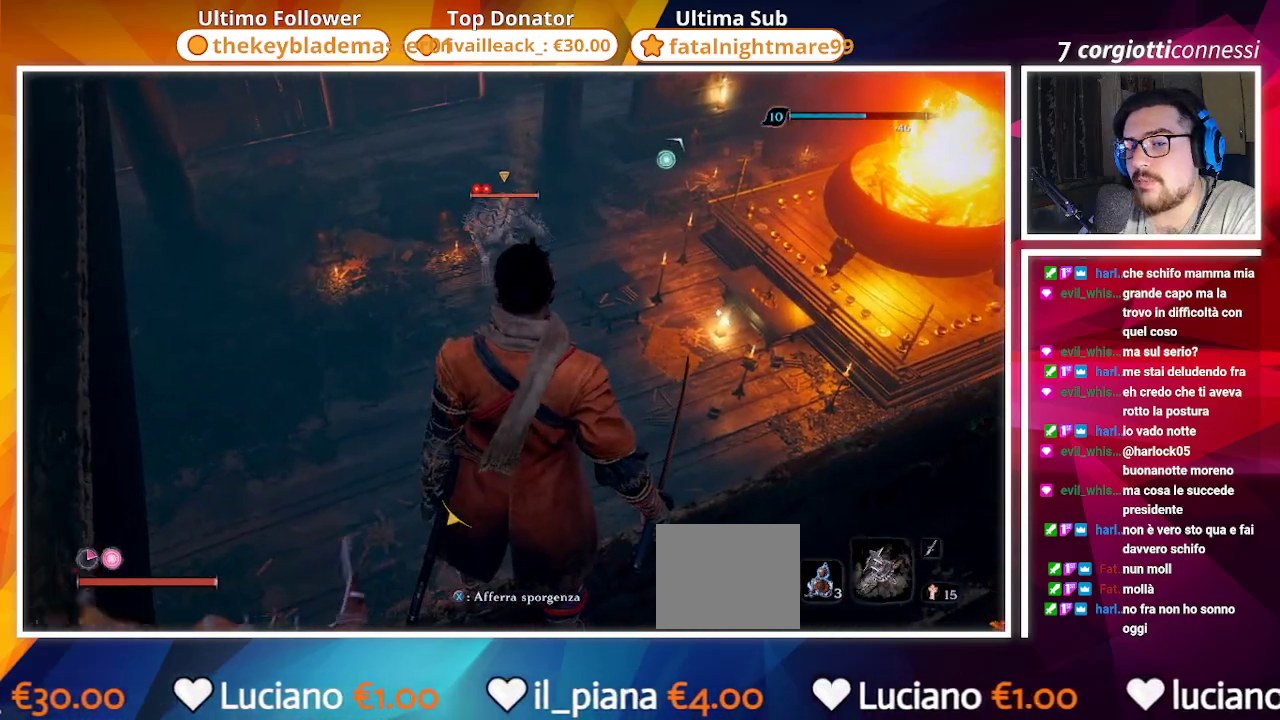
{"dt_ms": 500, "buttons": [], "left_stick": "up-right", "right_stick": "right", "events": [[117, "L3", "down"], [267, "L3", "up"], [300, "left_stick", "right"], [383, "right_stick", "right"], [500, "left_stick", "up-right"]]}
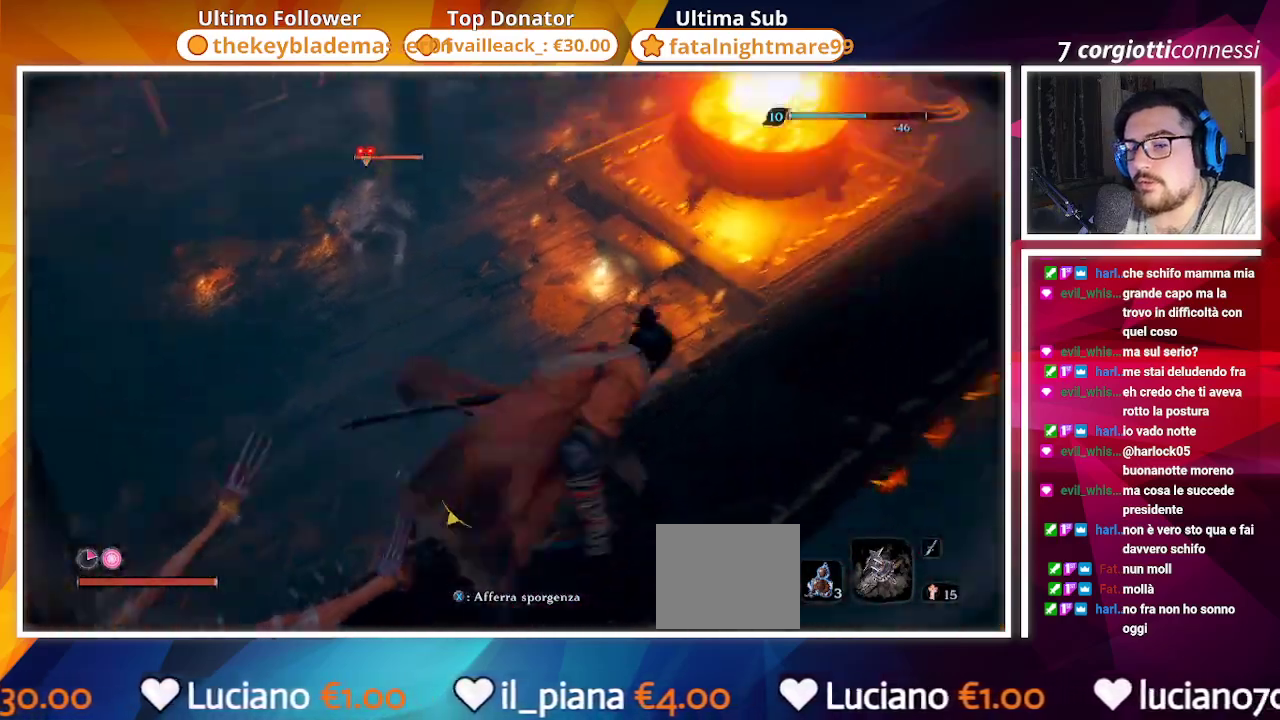
{"dt_ms": 500, "buttons": [], "left_stick": "up", "right_stick": "center", "events": [[183, "right_stick", "center"], [317, "left_stick", "up"]]}
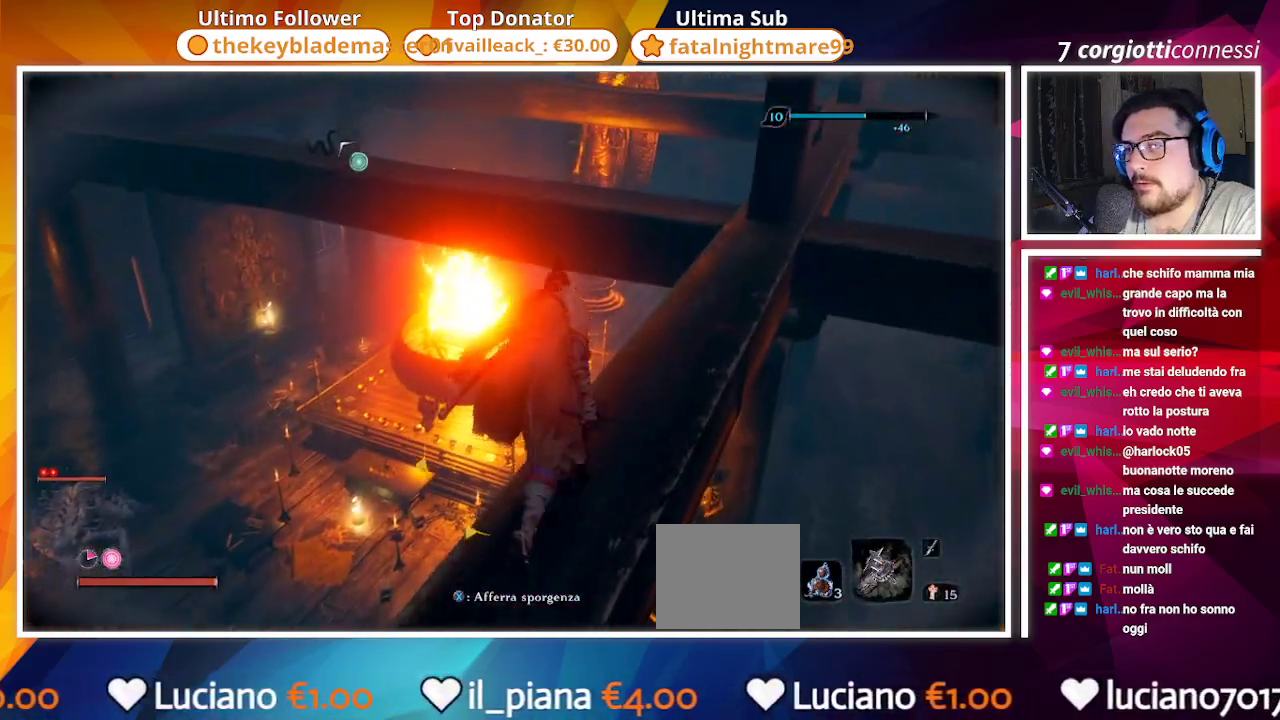
{"dt_ms": 500, "buttons": [], "left_stick": "up", "right_stick": "center", "events": []}
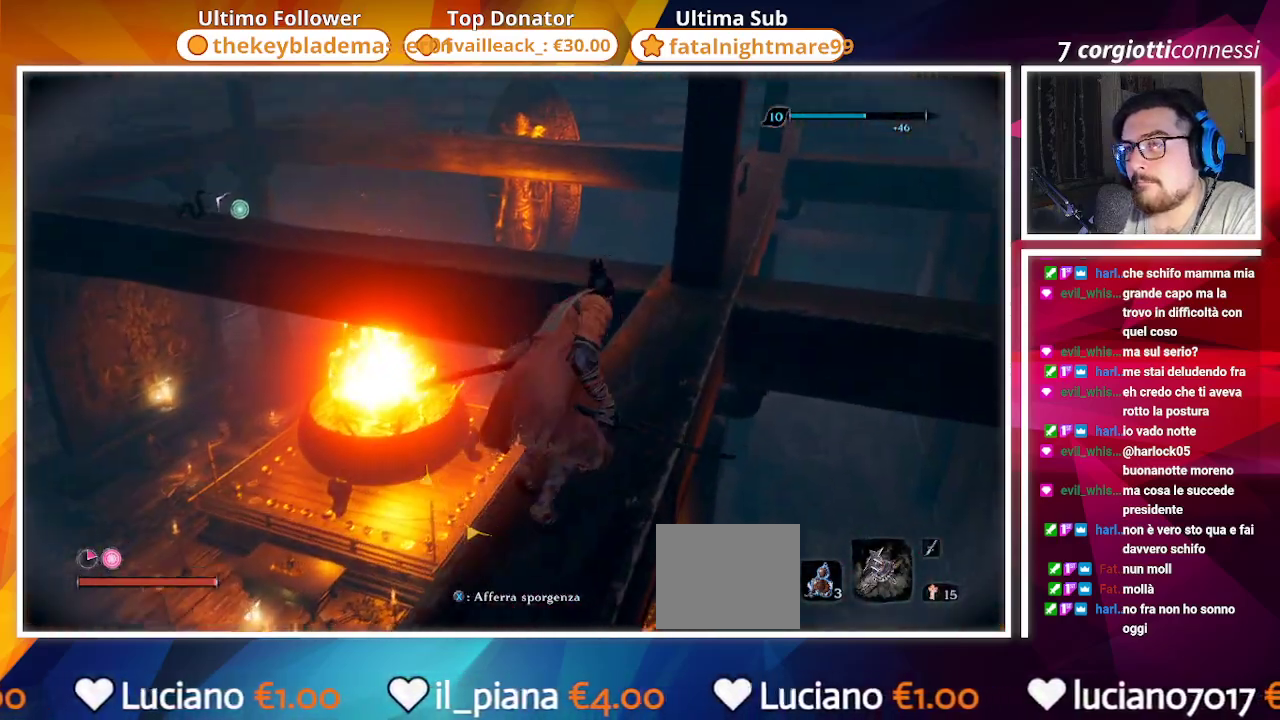
{"dt_ms": 1000, "buttons": [], "left_stick": "up", "right_stick": "center"}
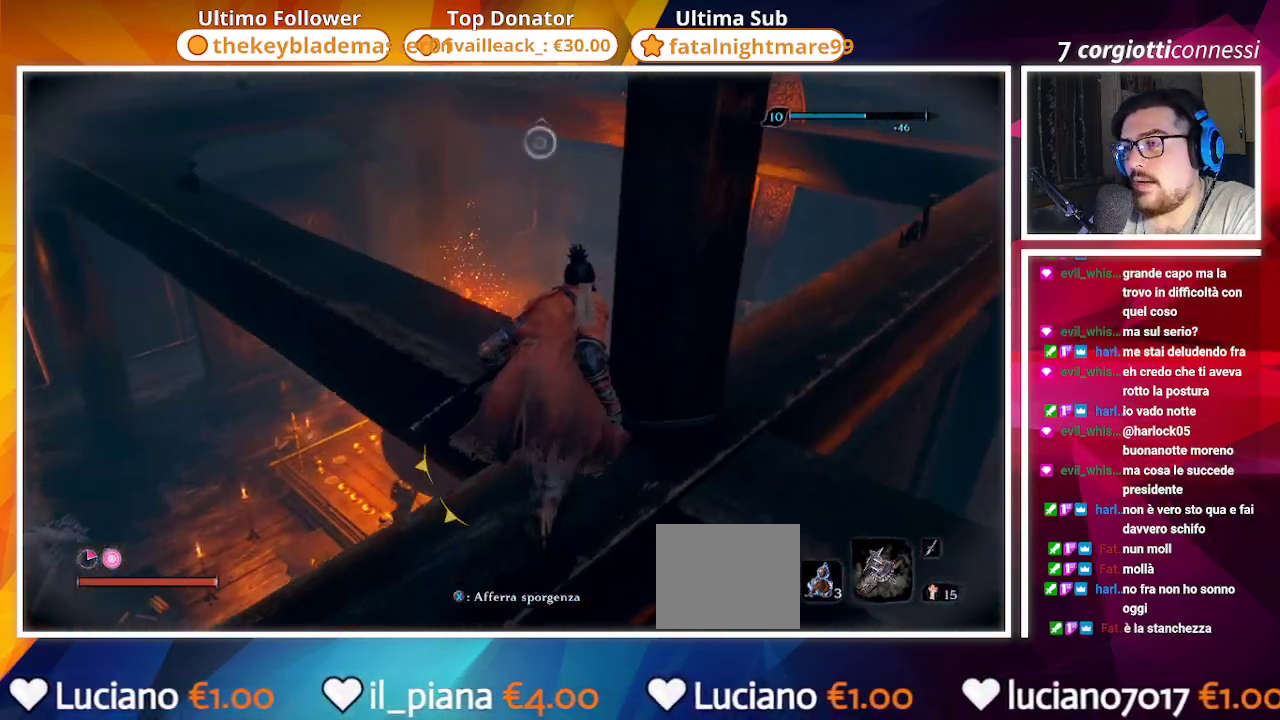
{"dt_ms": 500, "buttons": [], "left_stick": "up", "right_stick": "down-left", "events": [[17, "right_stick", "left"], [317, "right_stick", "center"], [483, "right_stick", "down-left"]]}
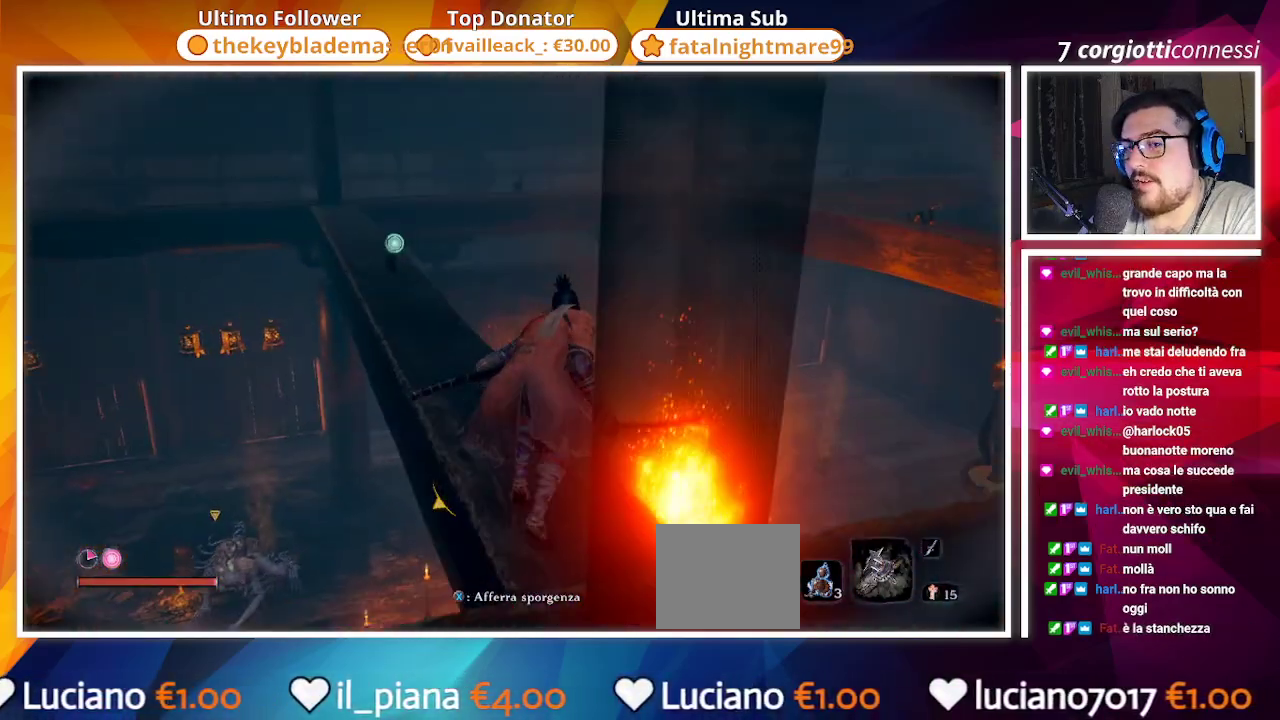
{"dt_ms": 500, "buttons": ["R3"], "left_stick": "up", "right_stick": "center", "events": [[333, "right_stick", "center"], [467, "R3", "down"]]}
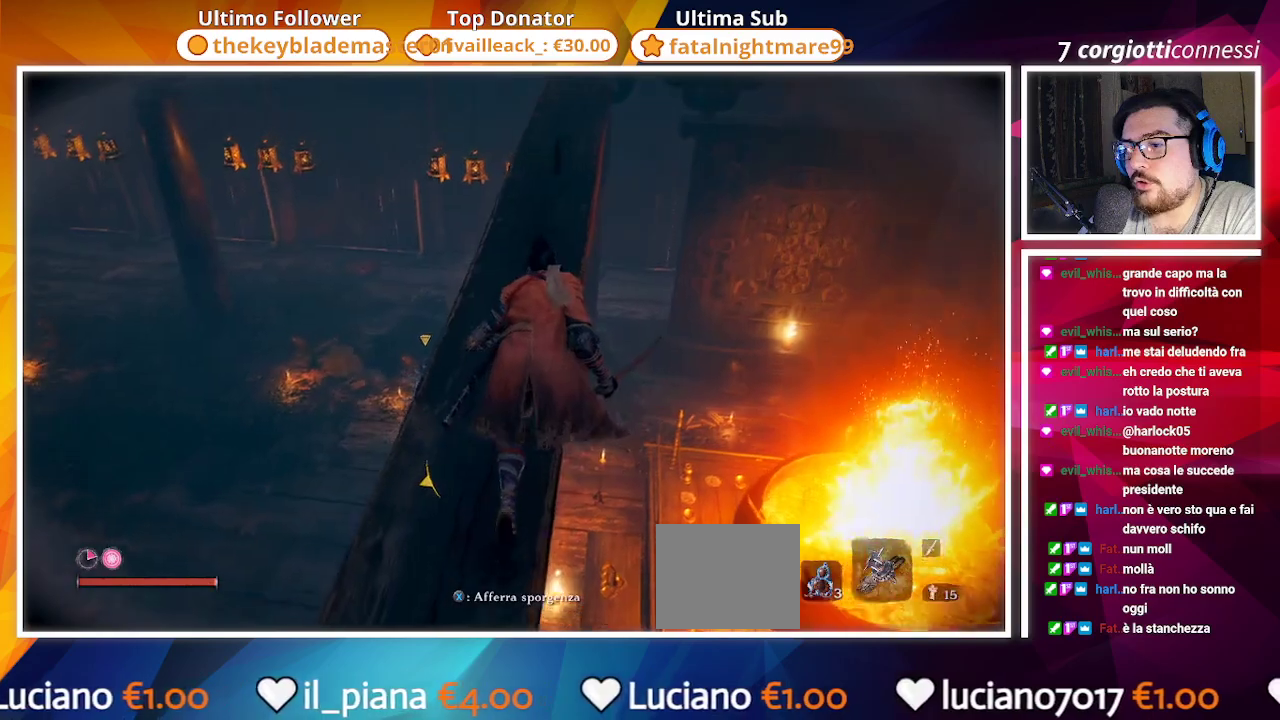
{"dt_ms": 500, "buttons": [], "left_stick": "up", "right_stick": "center", "events": [[83, "R3", "up"]]}
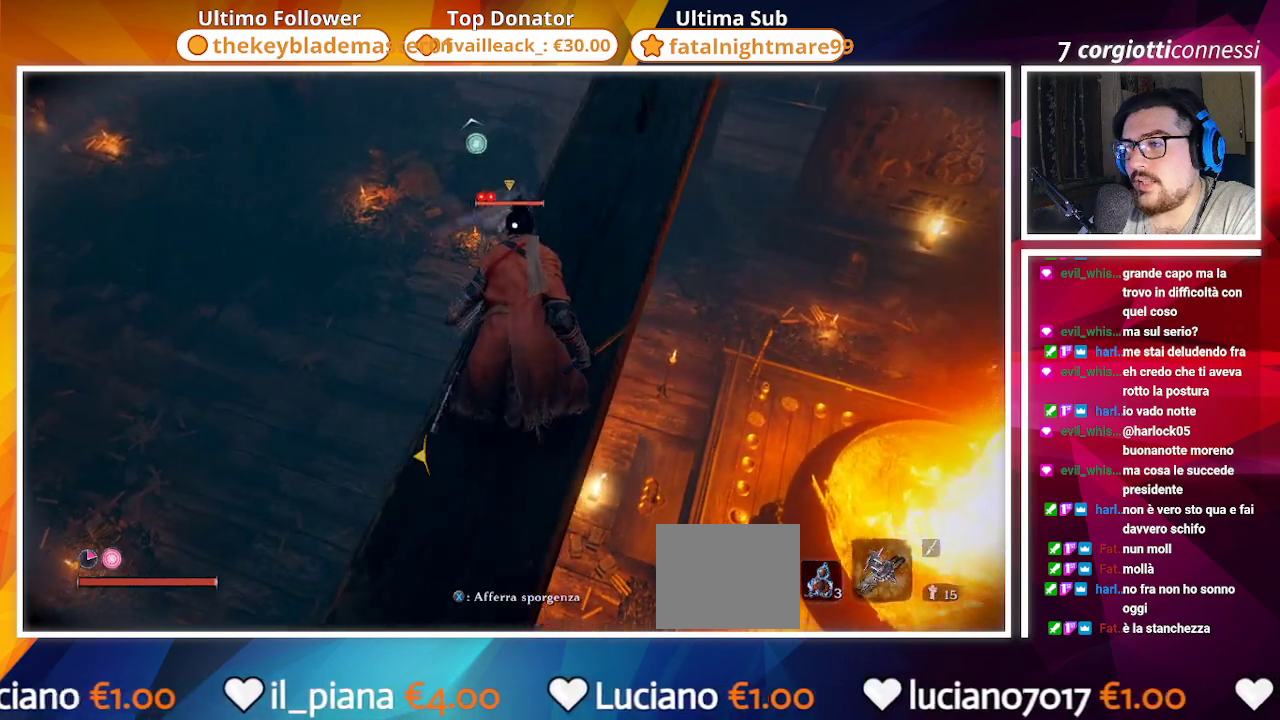
{"dt_ms": 500, "buttons": [], "left_stick": "up", "right_stick": "center", "events": [[67, "CROSS", "down"], [250, "CROSS", "up"]]}
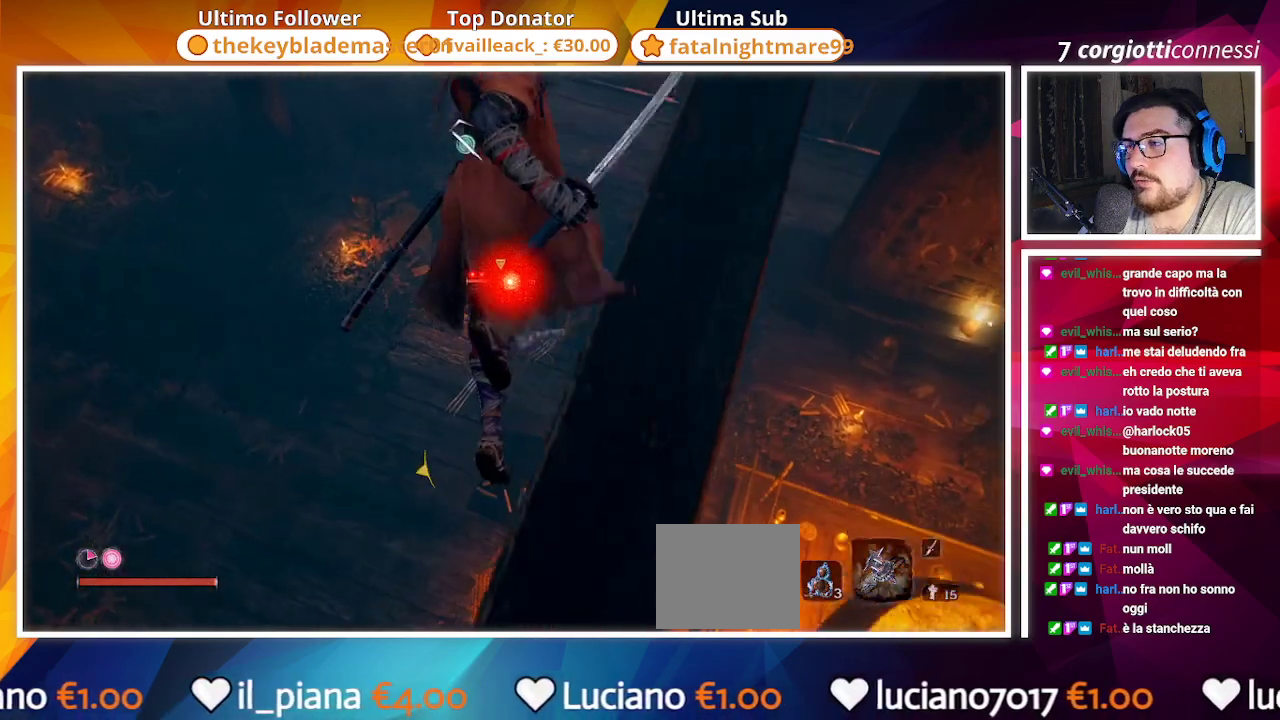
{"dt_ms": 500, "buttons": [], "left_stick": "up", "right_stick": "center", "events": [[217, "R1", "down"], [333, "R1", "up"]]}
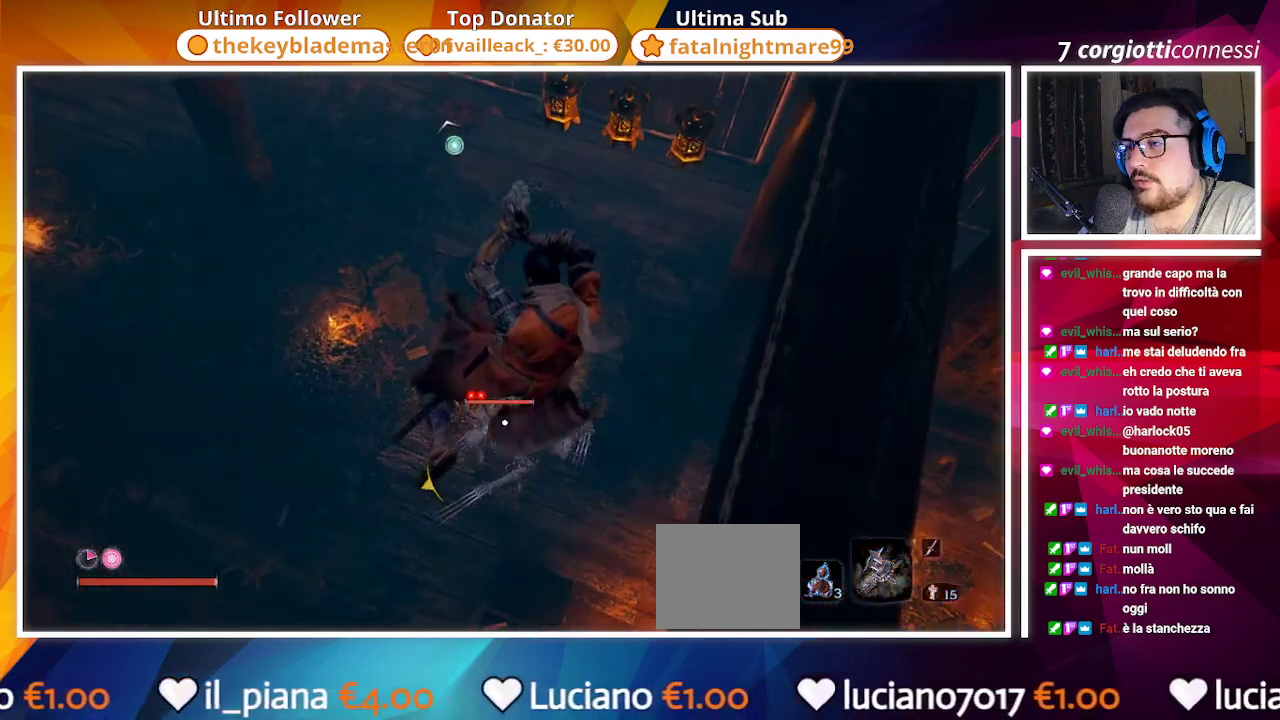
{"dt_ms": 500, "buttons": [], "left_stick": "center", "right_stick": "center", "events": [[217, "left_stick", "center"]]}
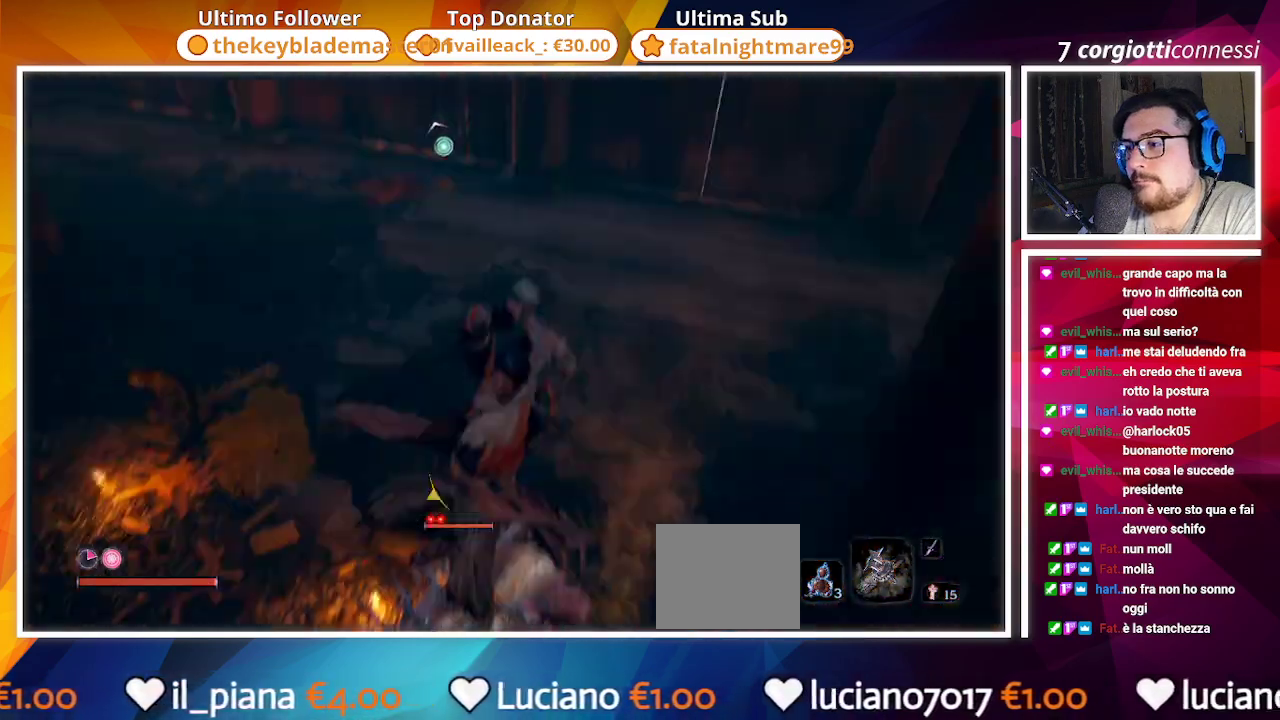
{"dt_ms": 500, "buttons": [], "left_stick": "center", "right_stick": "left", "events": [[300, "right_stick", "left"]]}
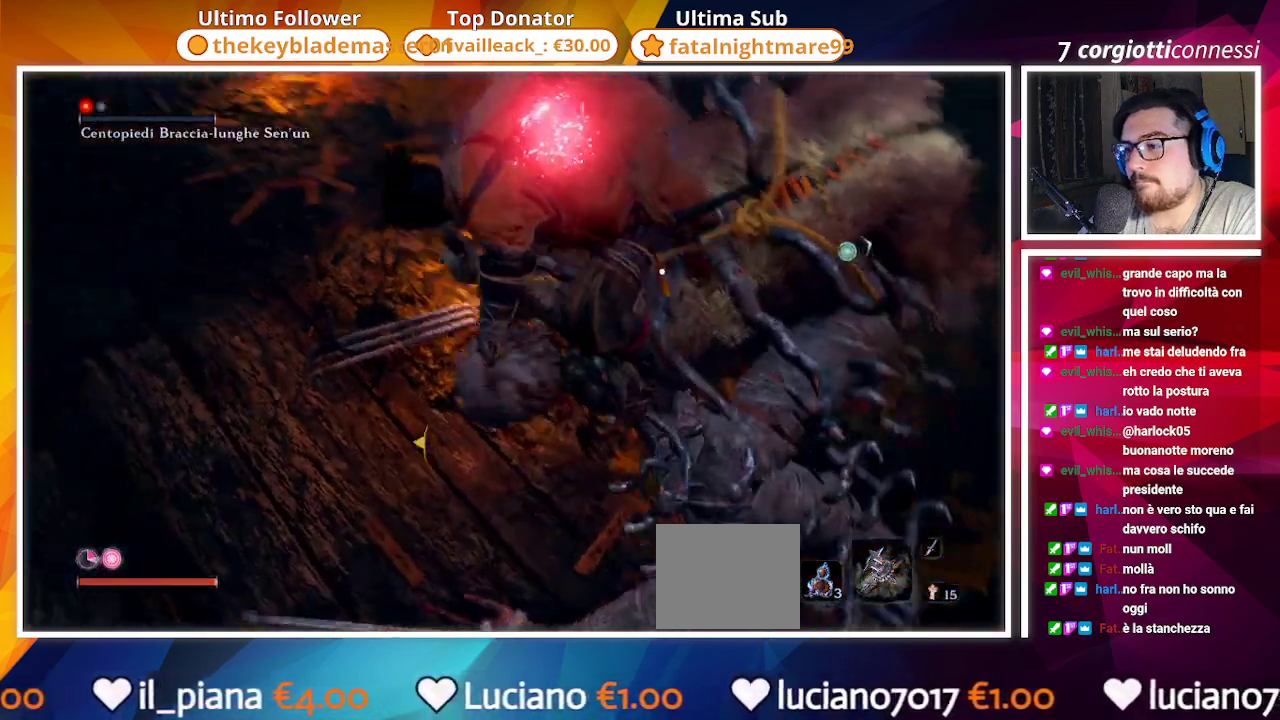
{"dt_ms": 500, "buttons": [], "left_stick": "center", "right_stick": "center", "events": [[83, "right_stick", "center"]]}
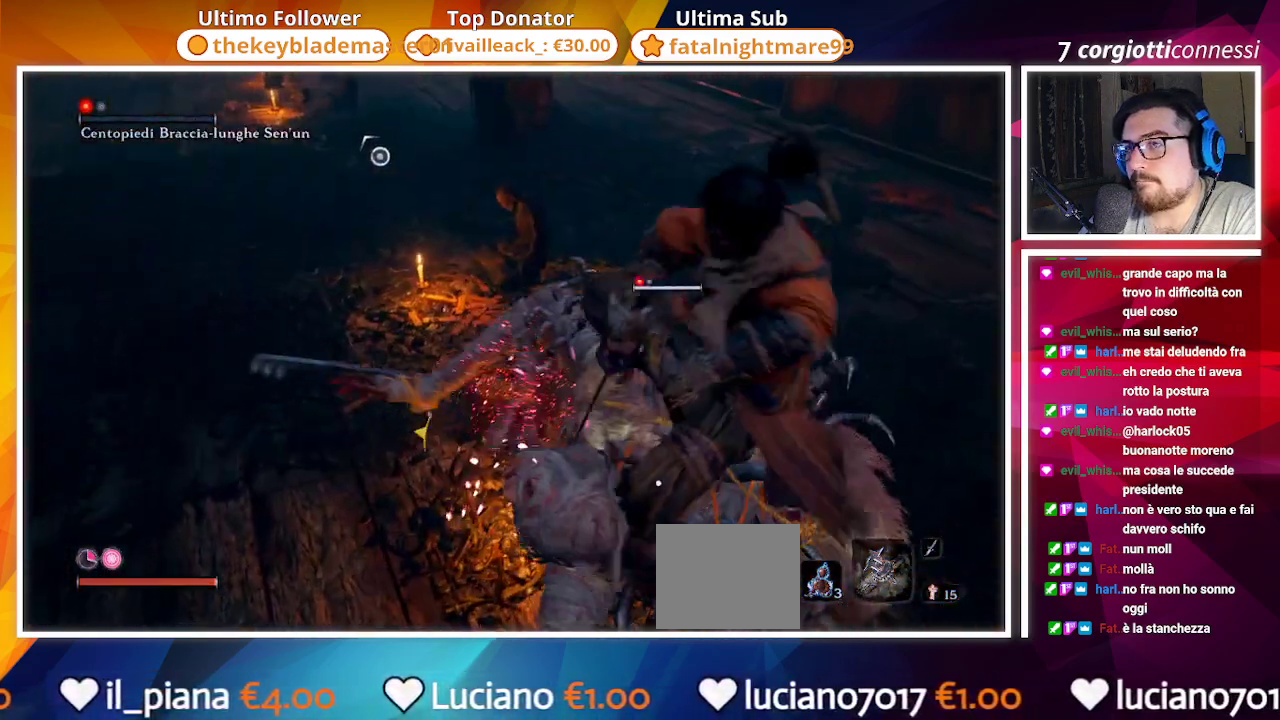
{"dt_ms": 500, "buttons": [], "left_stick": "up-left", "right_stick": "center", "events": [[33, "R3", "down"], [150, "R3", "up"], [150, "left_stick", "left"], [183, "right_stick", "up-left"], [383, "left_stick", "up-left"], [383, "right_stick", "center"]]}
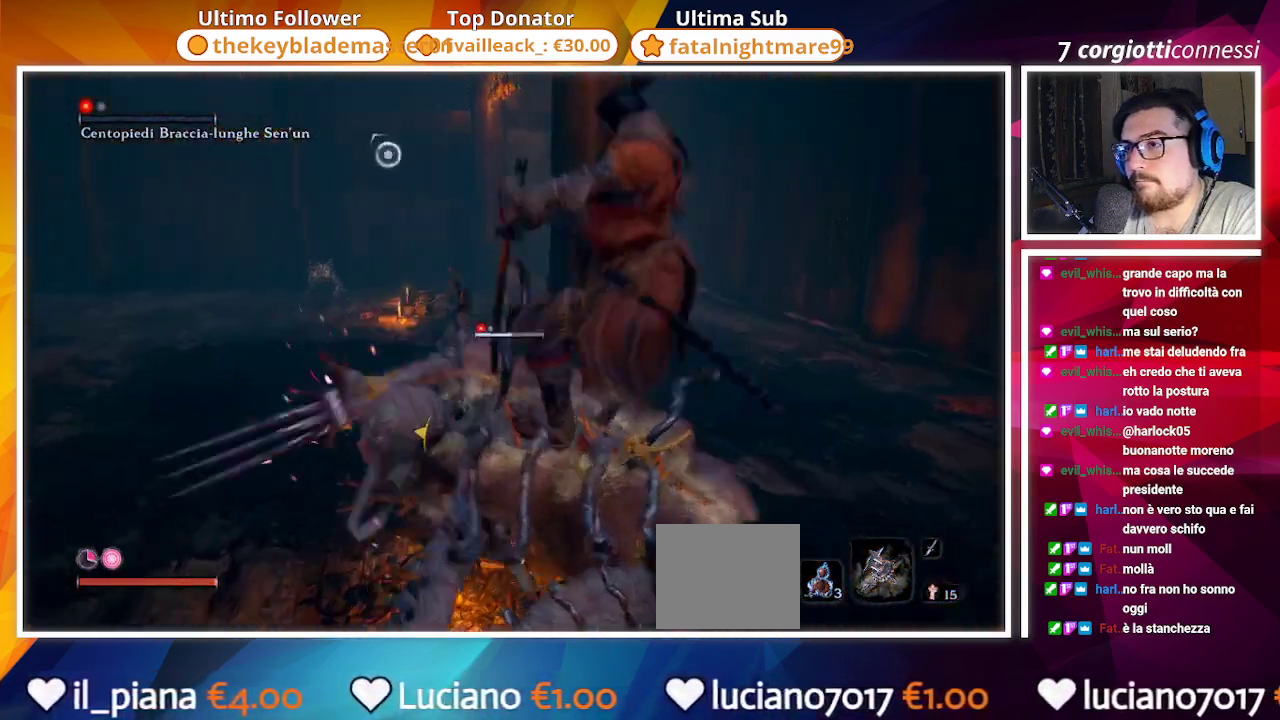
{"dt_ms": 500, "buttons": [], "left_stick": "up-left", "right_stick": "center", "events": [[100, "right_stick", "left"], [167, "right_stick", "up-left"], [350, "right_stick", "center"]]}
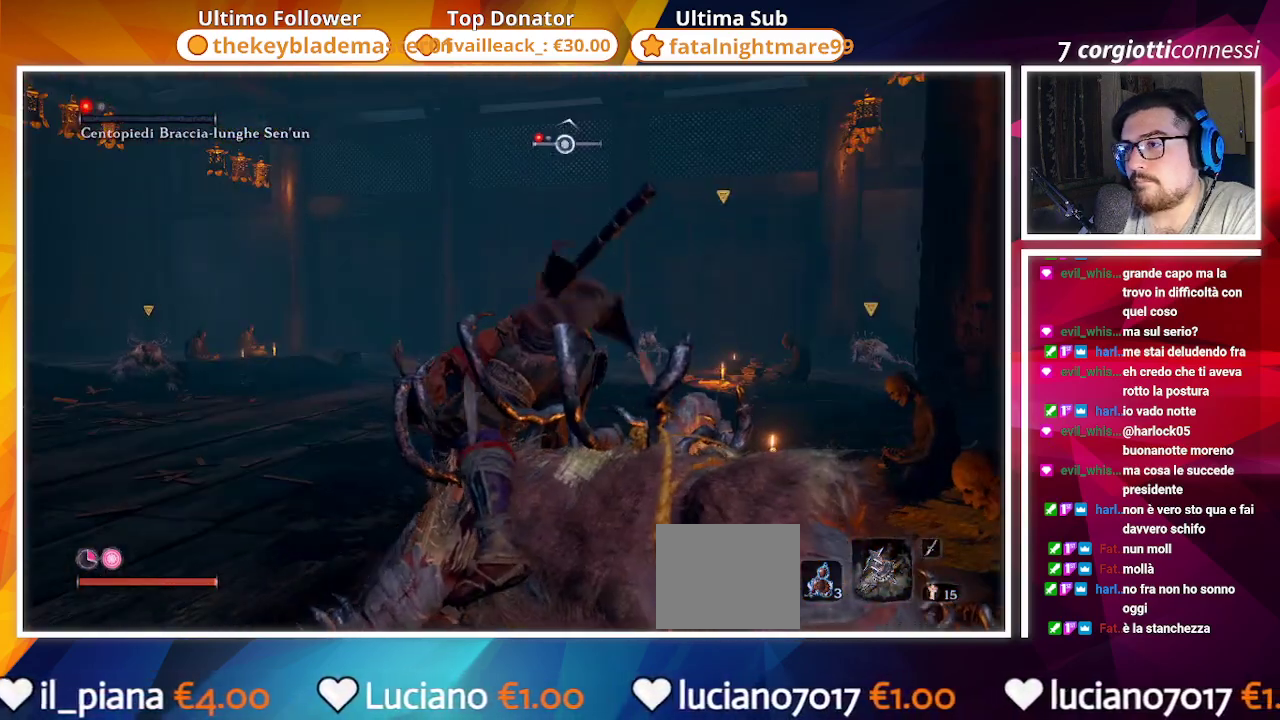
{"dt_ms": 500, "buttons": [], "left_stick": "up-left", "right_stick": "center", "events": [[100, "right_stick", "up"], [400, "right_stick", "center"]]}
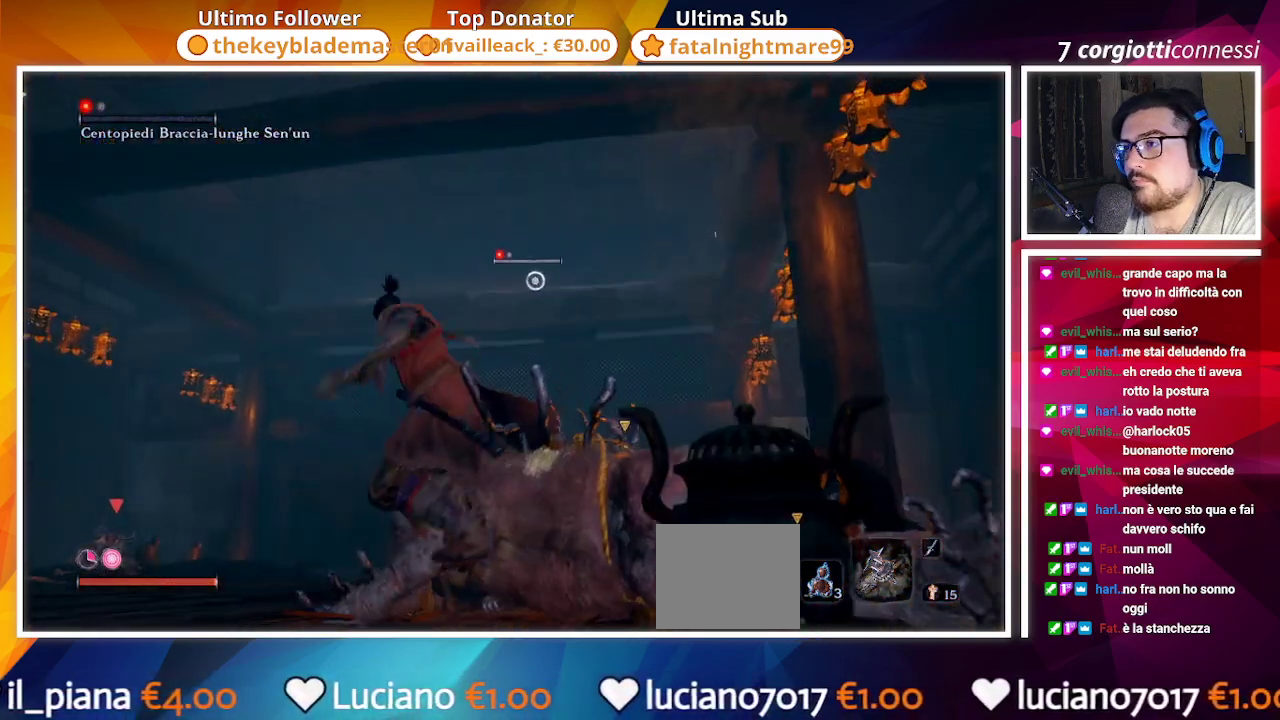
{"dt_ms": 500, "buttons": [], "left_stick": "up-left", "right_stick": "center", "events": []}